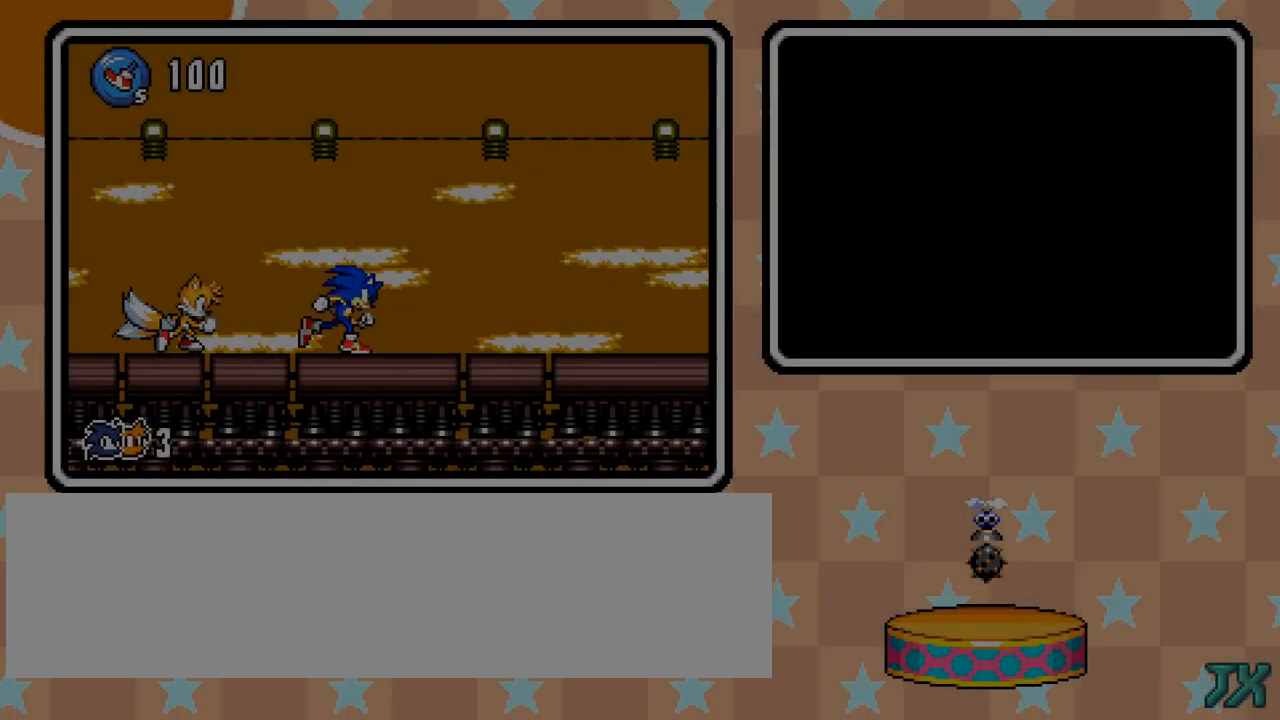
Gameplay with a controller (Nintendo layout); each line is a JSON object with the inputs held at the frame after it (dt_ms = milliseconds from this image to that frame). "events" lists button and stick changes between this image and that frame as [ms after this image, input, new state], when the widget could be followed in between. Not read: B L1 L3 R3.
{"dt_ms": 500, "buttons": ["DPAD_RIGHT"], "events": []}
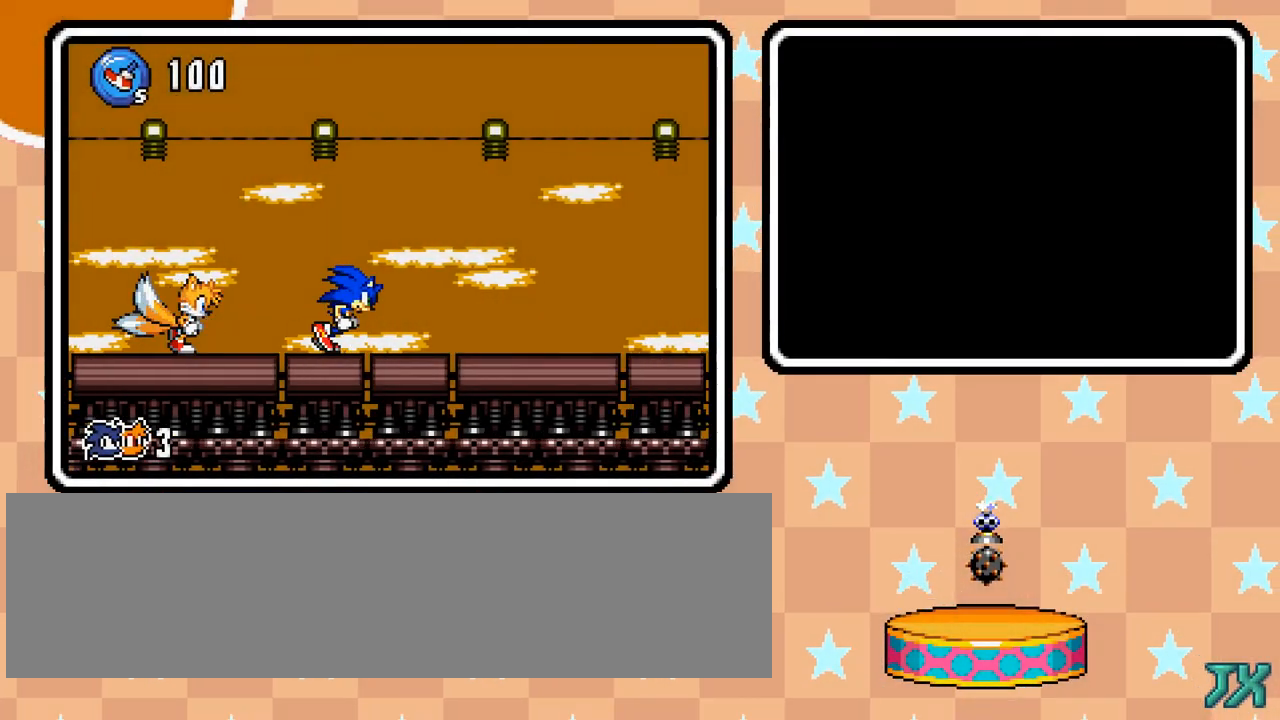
{"dt_ms": 500, "buttons": ["DPAD_RIGHT"], "events": []}
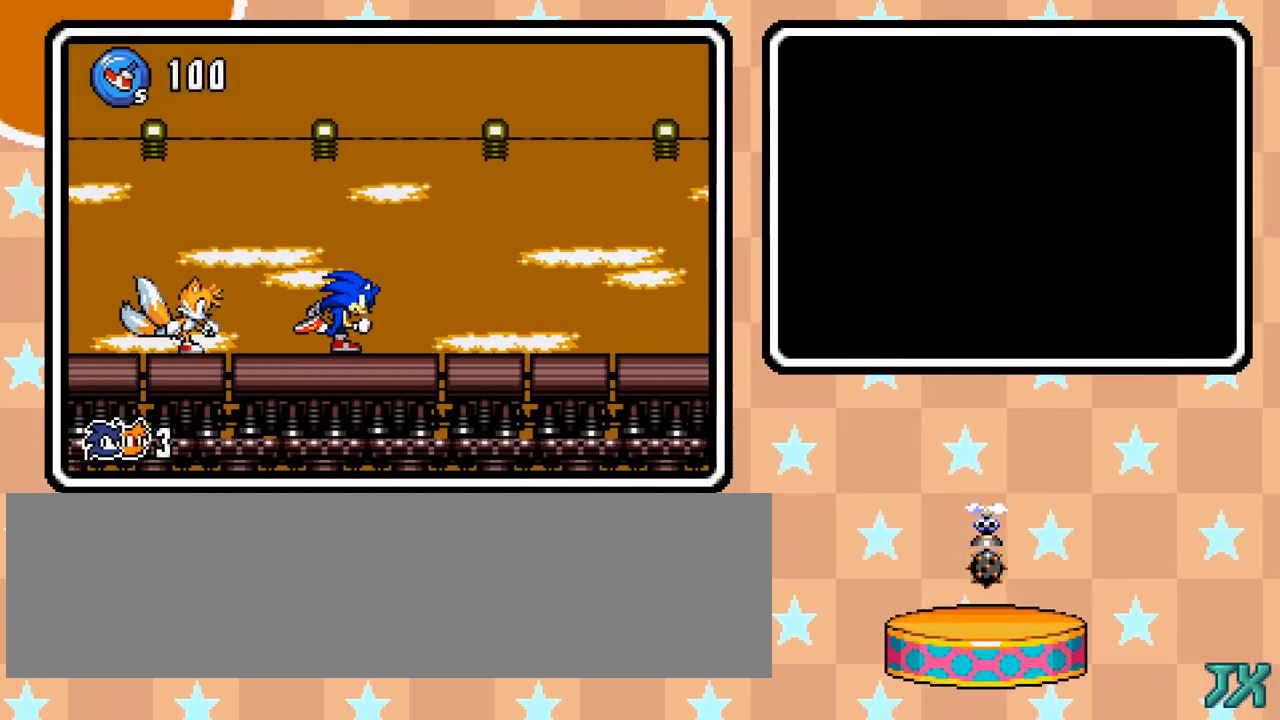
{"dt_ms": 500, "buttons": ["DPAD_RIGHT"], "events": []}
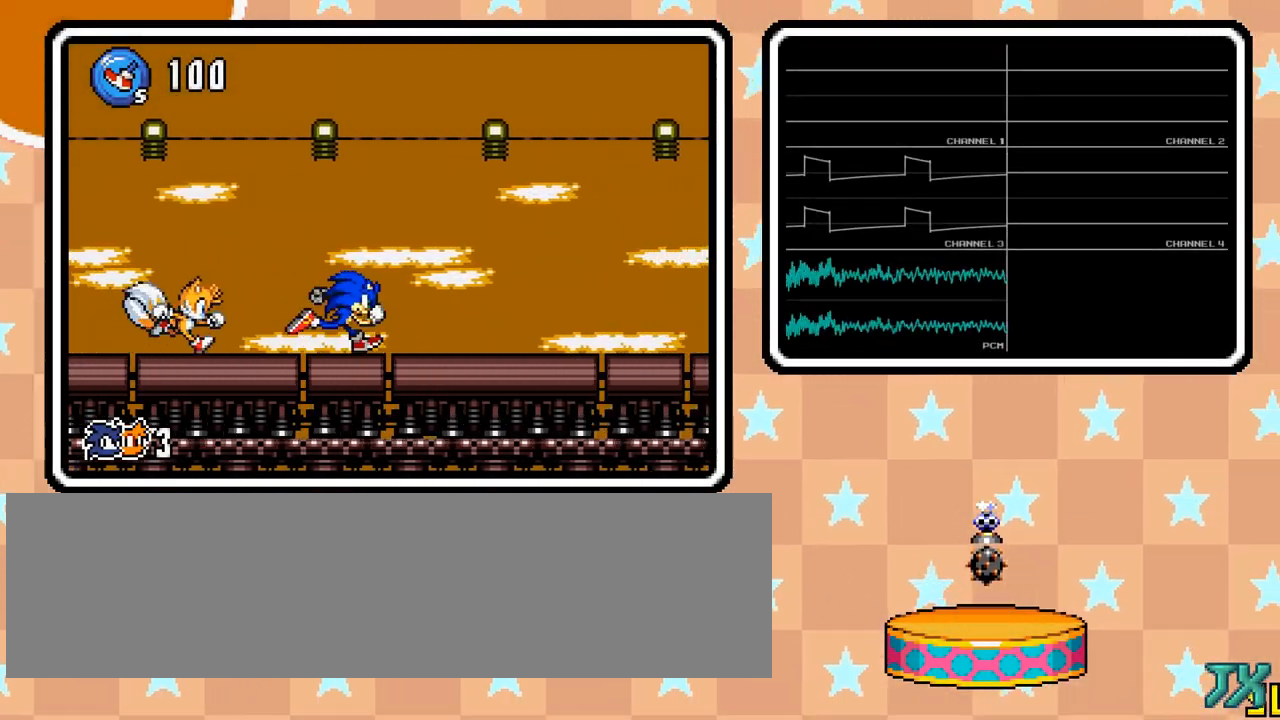
{"dt_ms": 500, "buttons": ["DPAD_RIGHT"], "events": []}
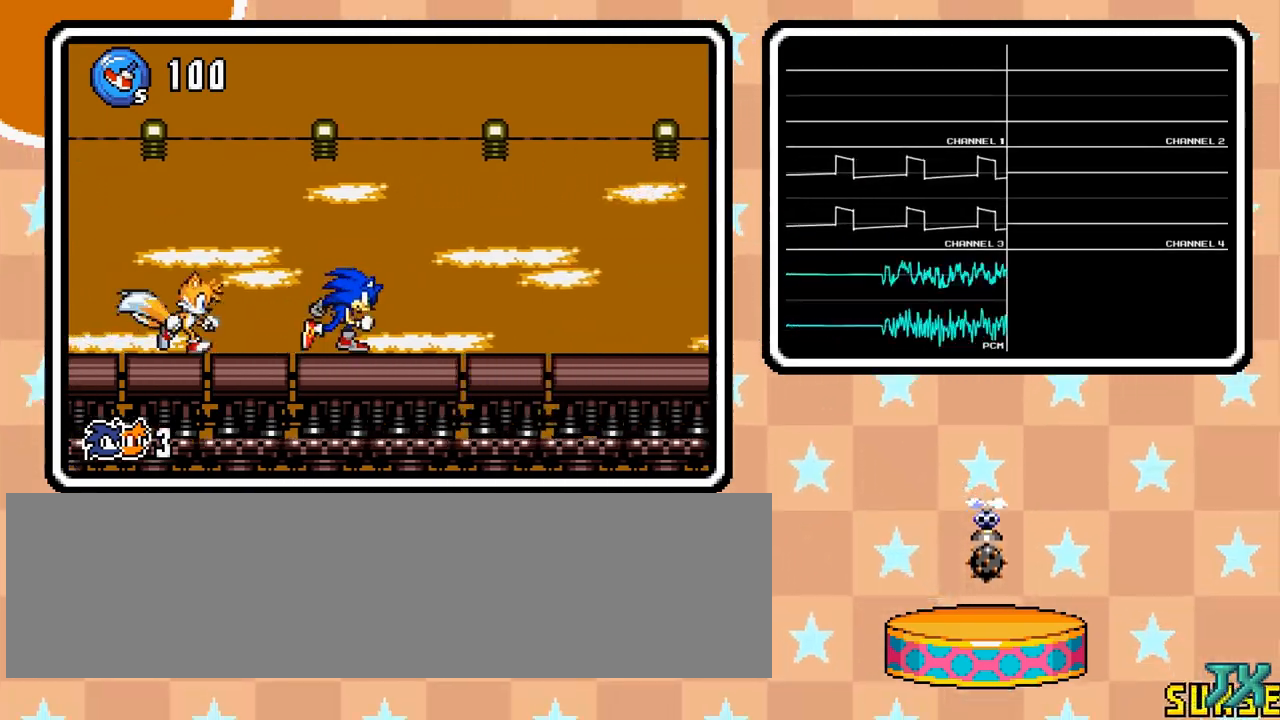
{"dt_ms": 500, "buttons": ["DPAD_RIGHT"], "events": []}
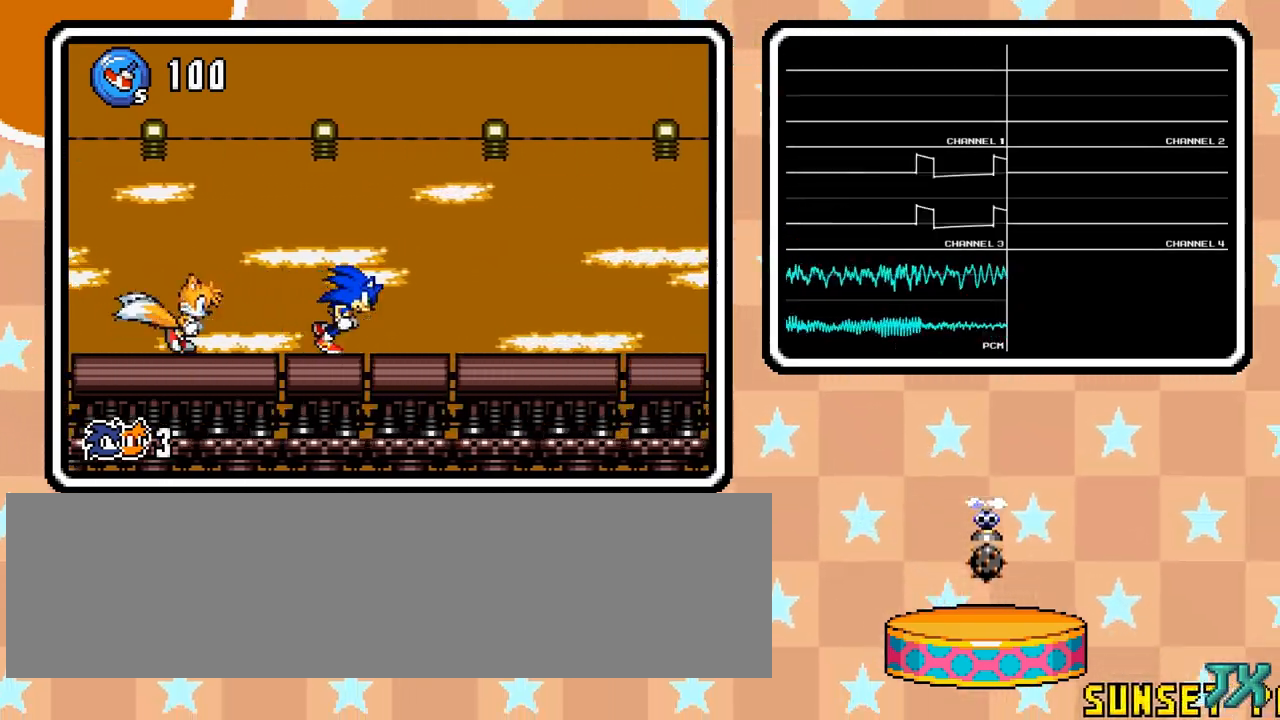
{"dt_ms": 500, "buttons": ["DPAD_RIGHT"], "events": []}
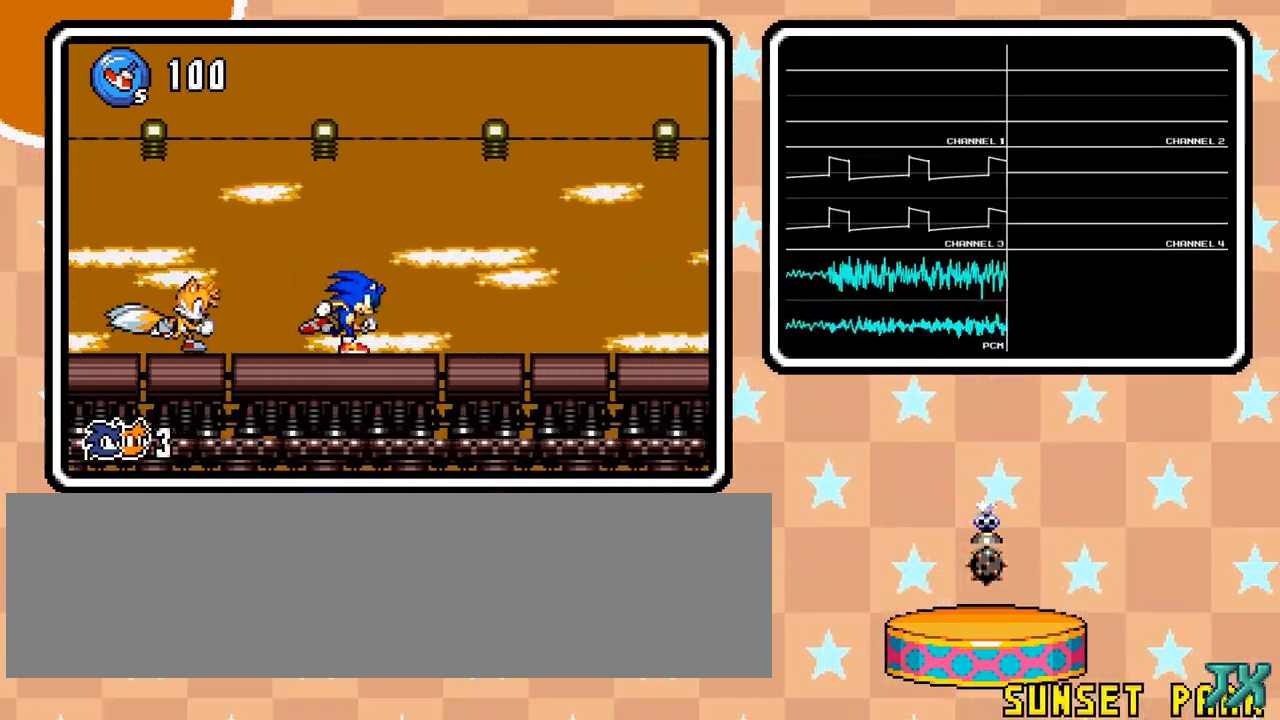
{"dt_ms": 500, "buttons": ["DPAD_RIGHT"], "events": []}
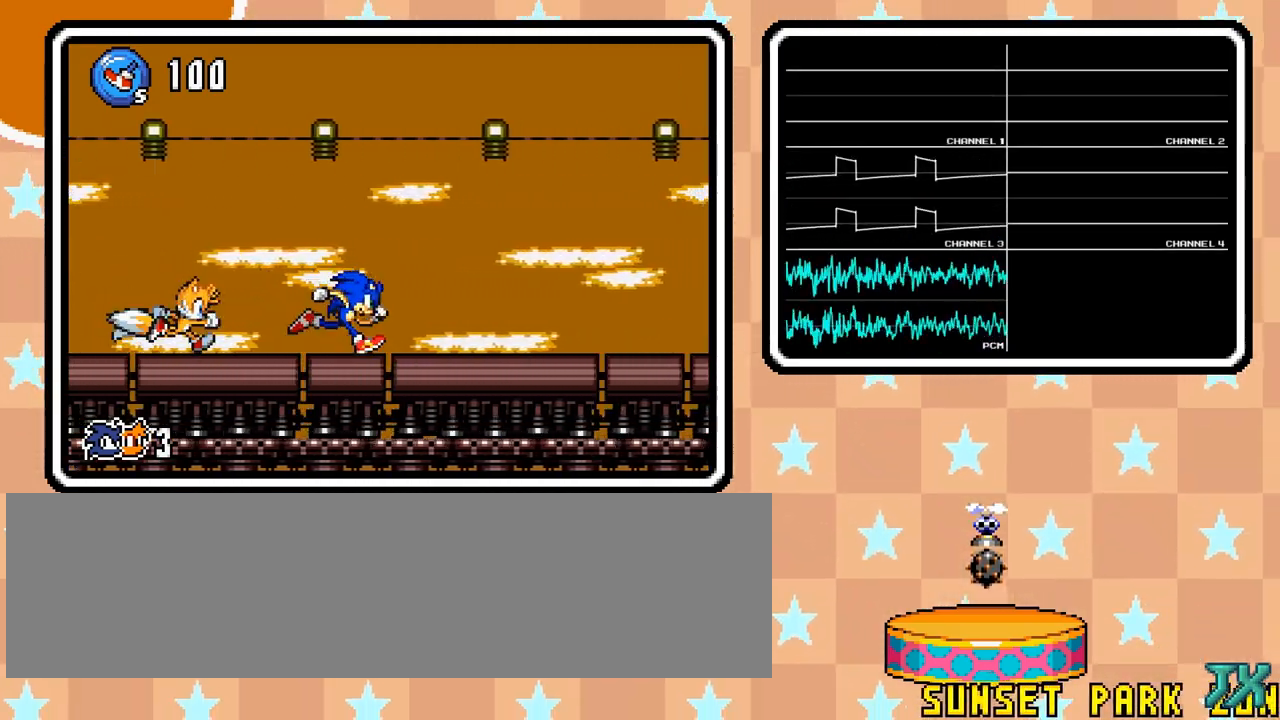
{"dt_ms": 500, "buttons": ["DPAD_RIGHT"], "events": []}
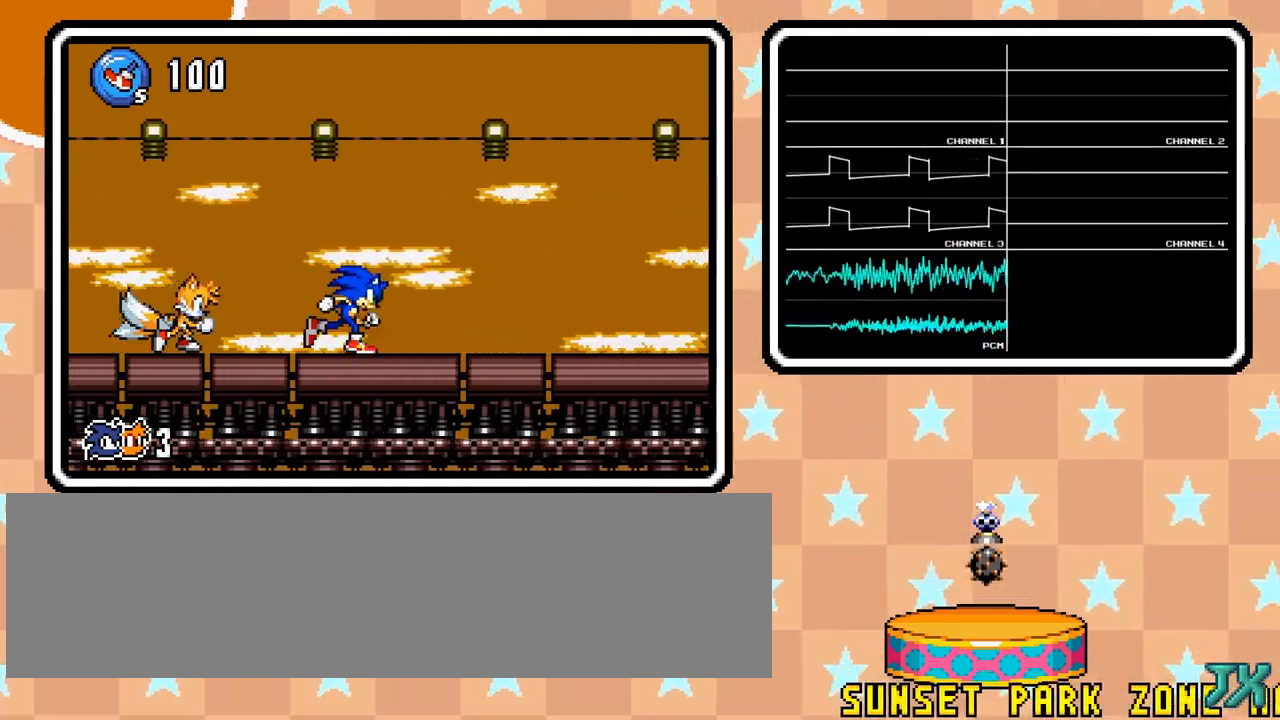
{"dt_ms": 500, "buttons": ["DPAD_RIGHT"], "events": []}
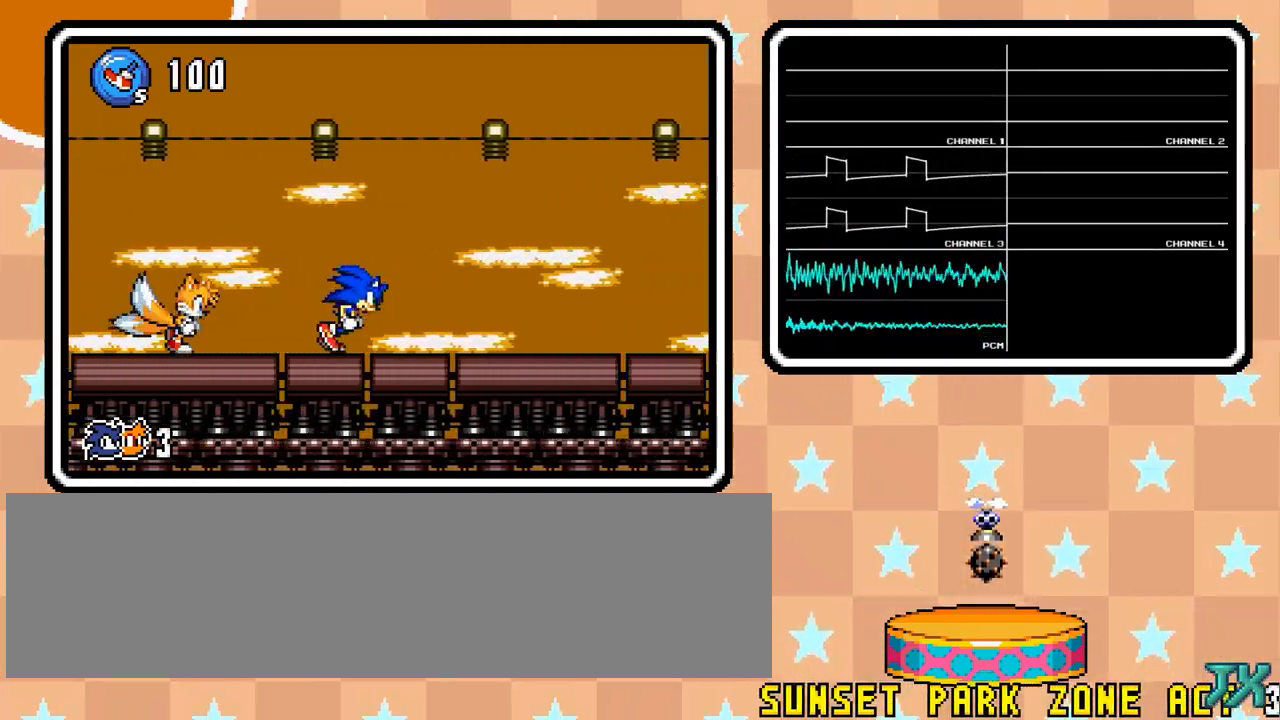
{"dt_ms": 500, "buttons": ["DPAD_RIGHT"], "events": []}
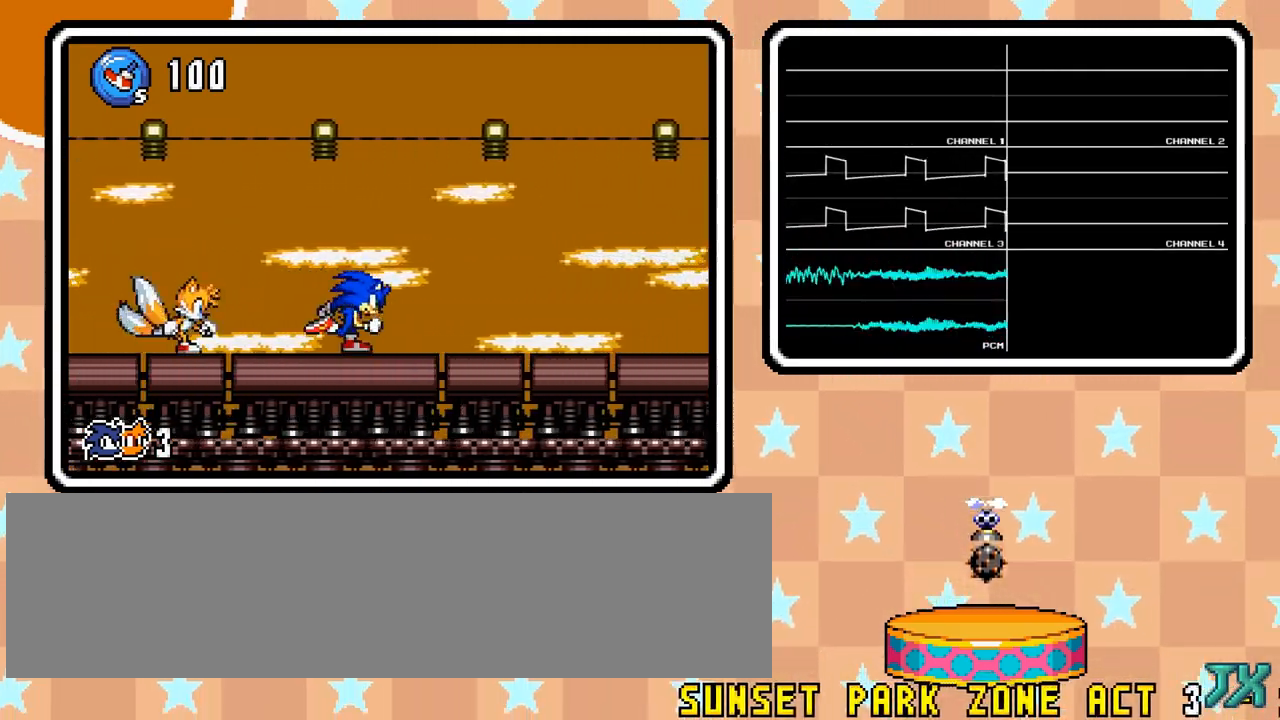
{"dt_ms": 500, "buttons": ["DPAD_RIGHT"], "events": []}
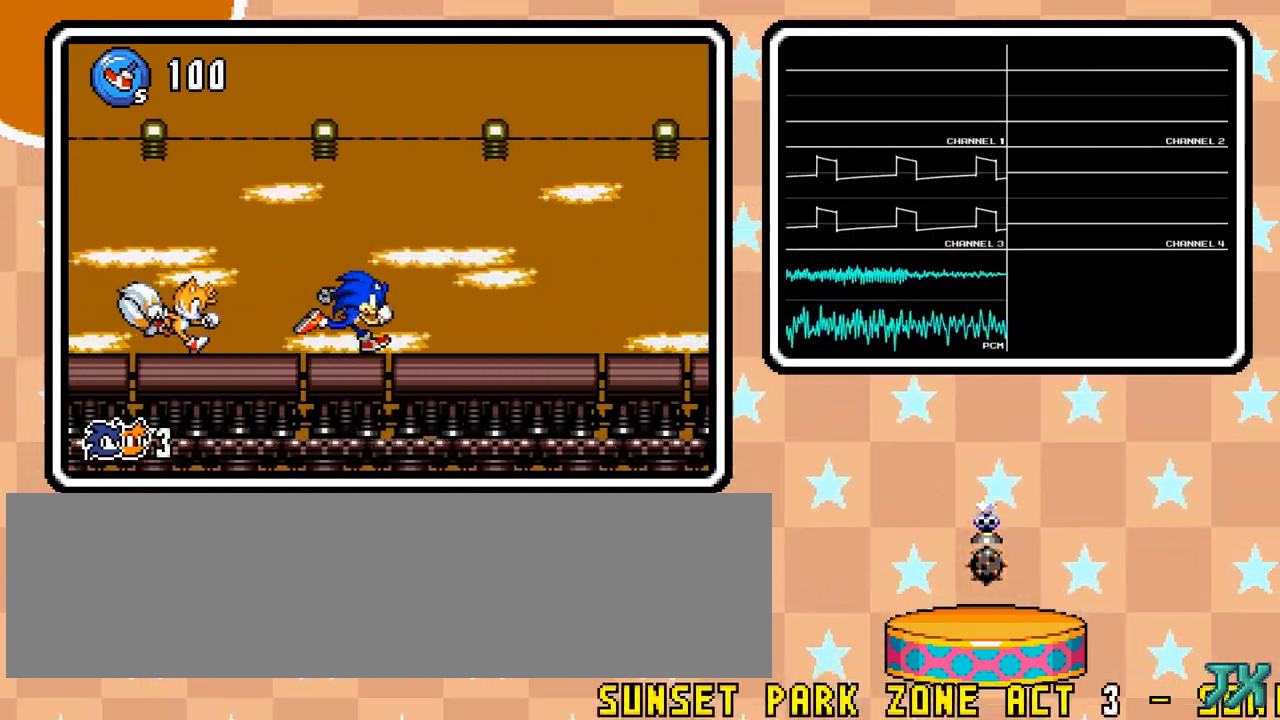
{"dt_ms": 500, "buttons": ["DPAD_RIGHT"], "events": []}
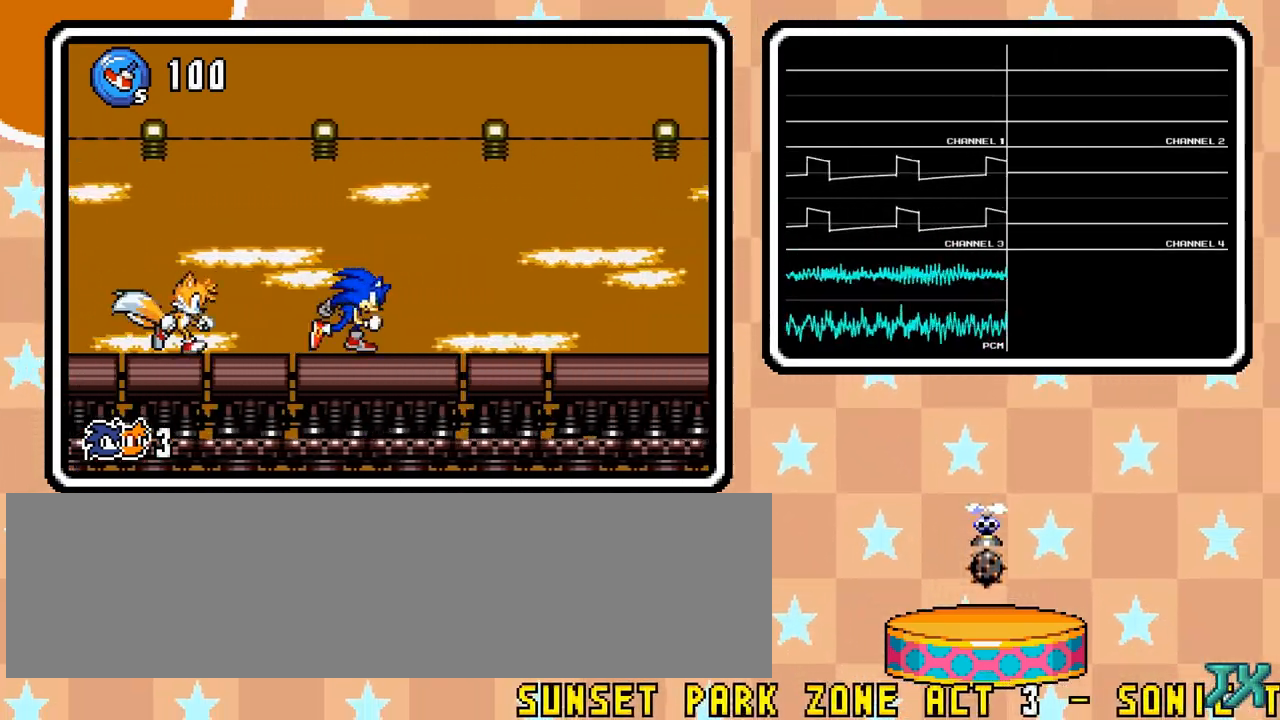
{"dt_ms": 500, "buttons": ["DPAD_RIGHT"], "events": []}
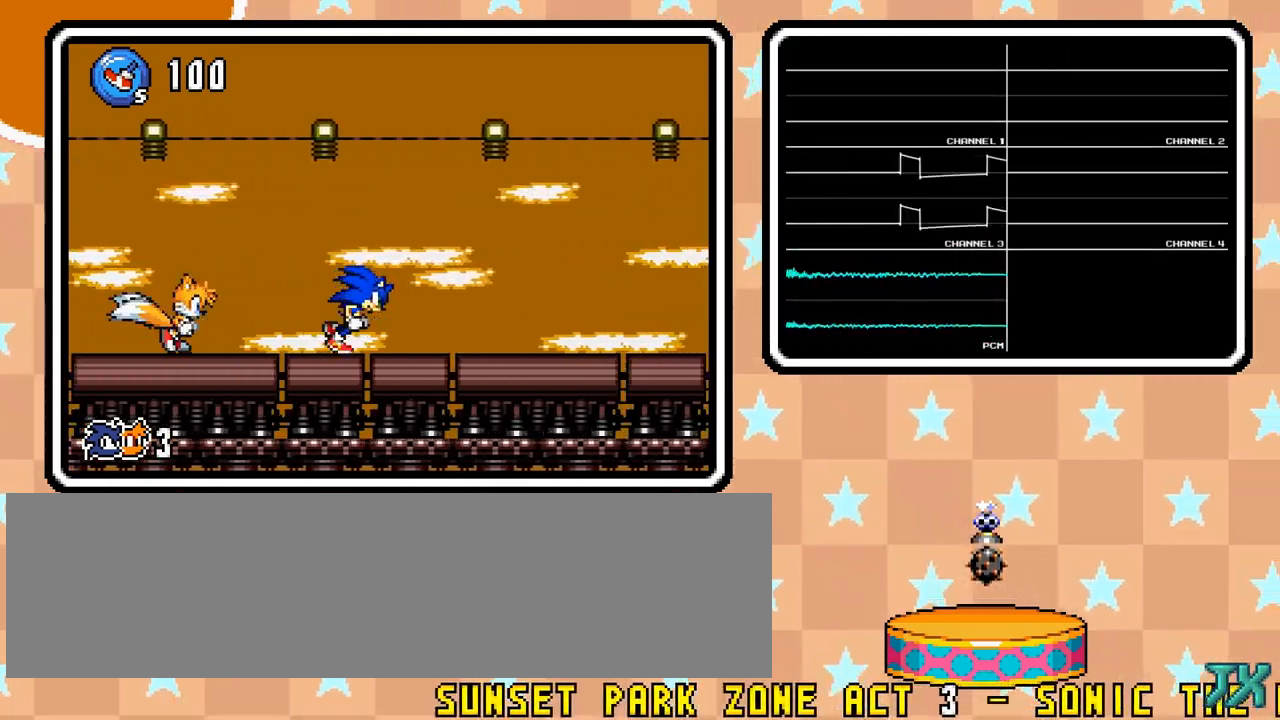
{"dt_ms": 500, "buttons": ["DPAD_RIGHT"], "events": []}
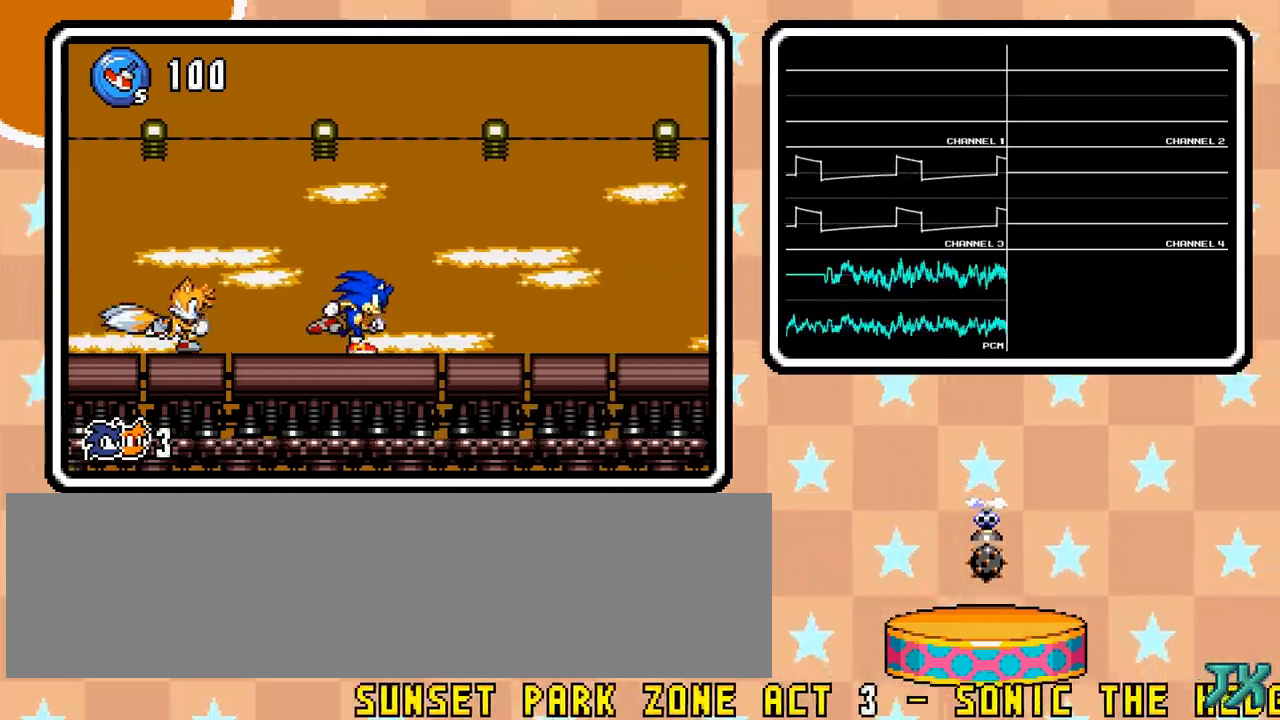
{"dt_ms": 500, "buttons": ["DPAD_RIGHT"], "events": []}
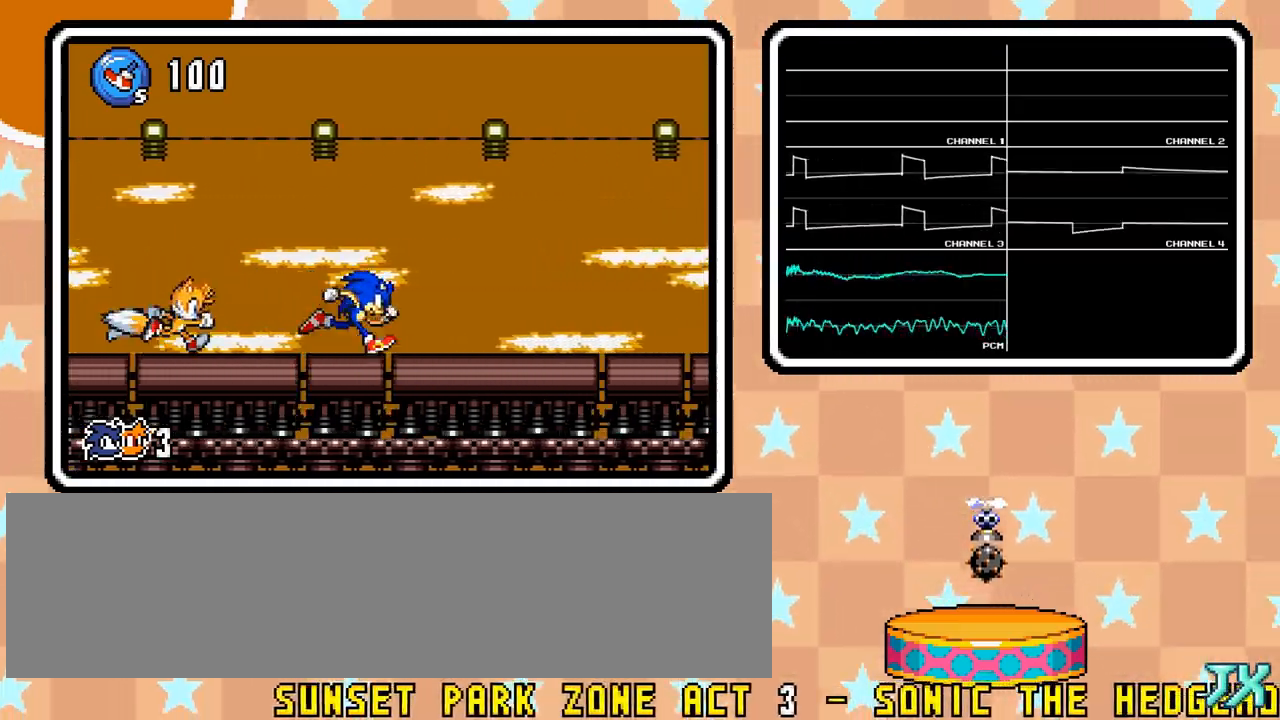
{"dt_ms": 500, "buttons": ["DPAD_RIGHT"], "events": []}
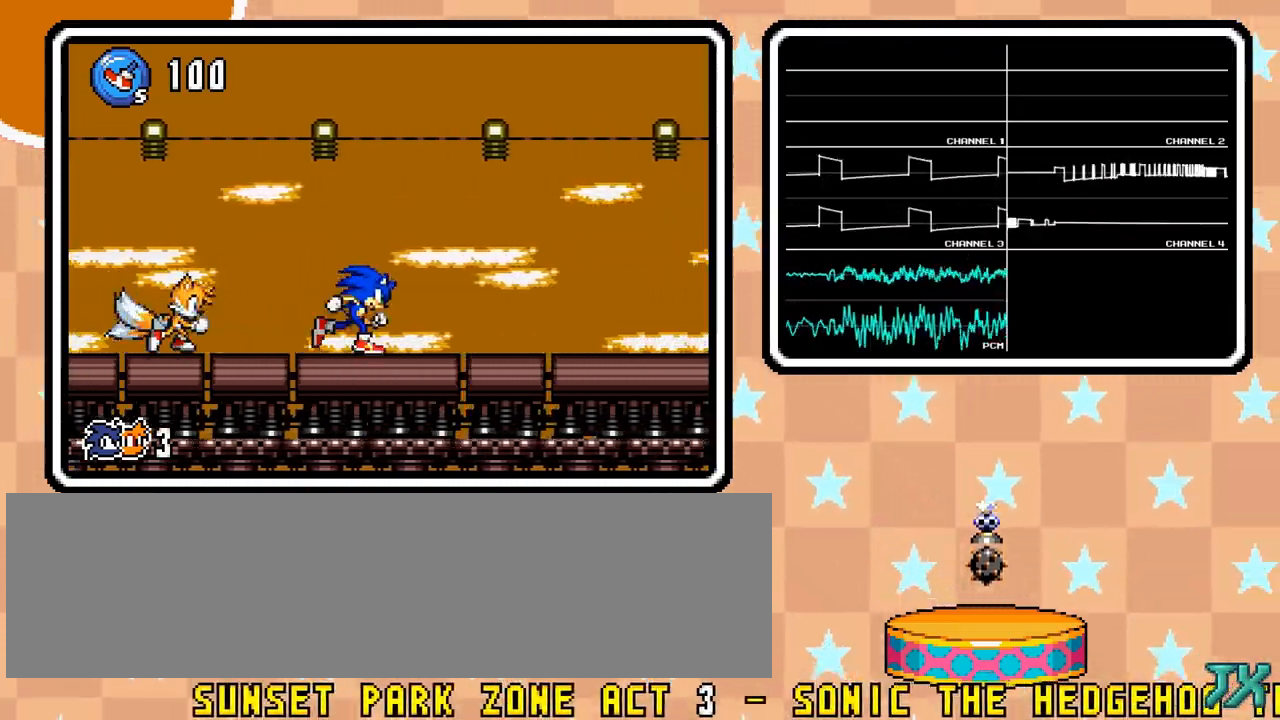
{"dt_ms": 500, "buttons": ["DPAD_RIGHT"], "events": []}
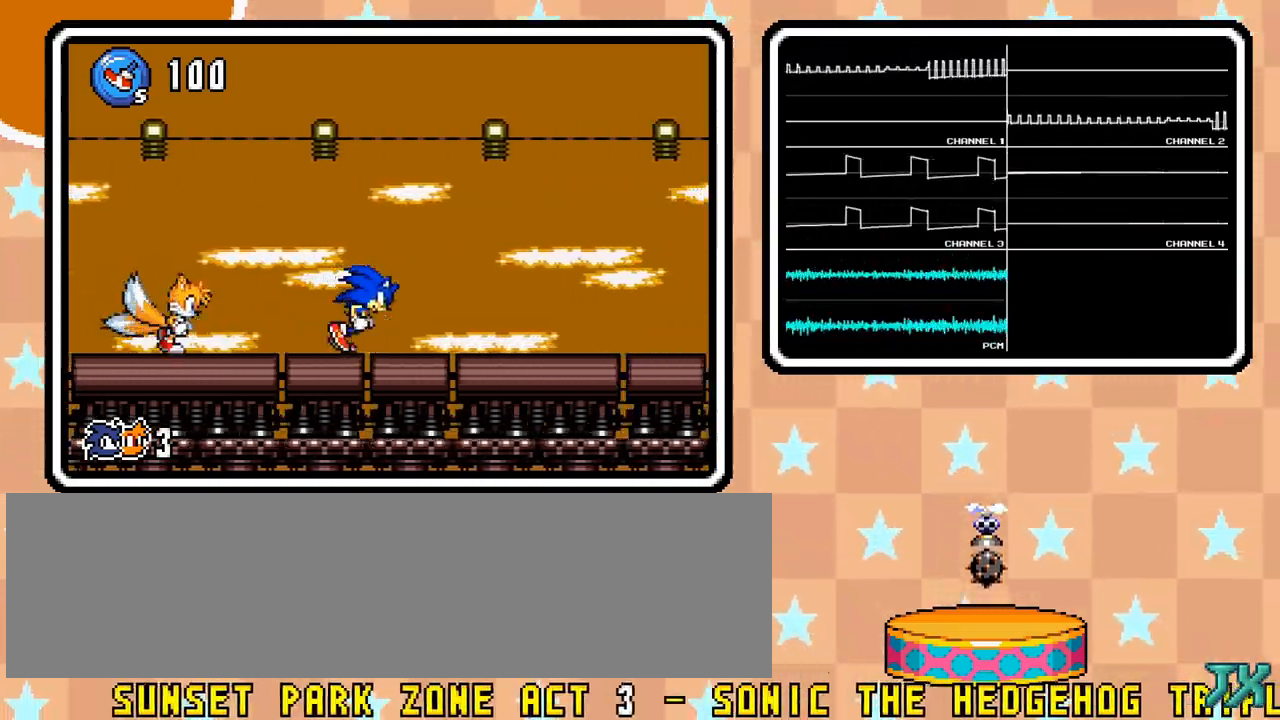
{"dt_ms": 500, "buttons": ["DPAD_RIGHT"], "events": []}
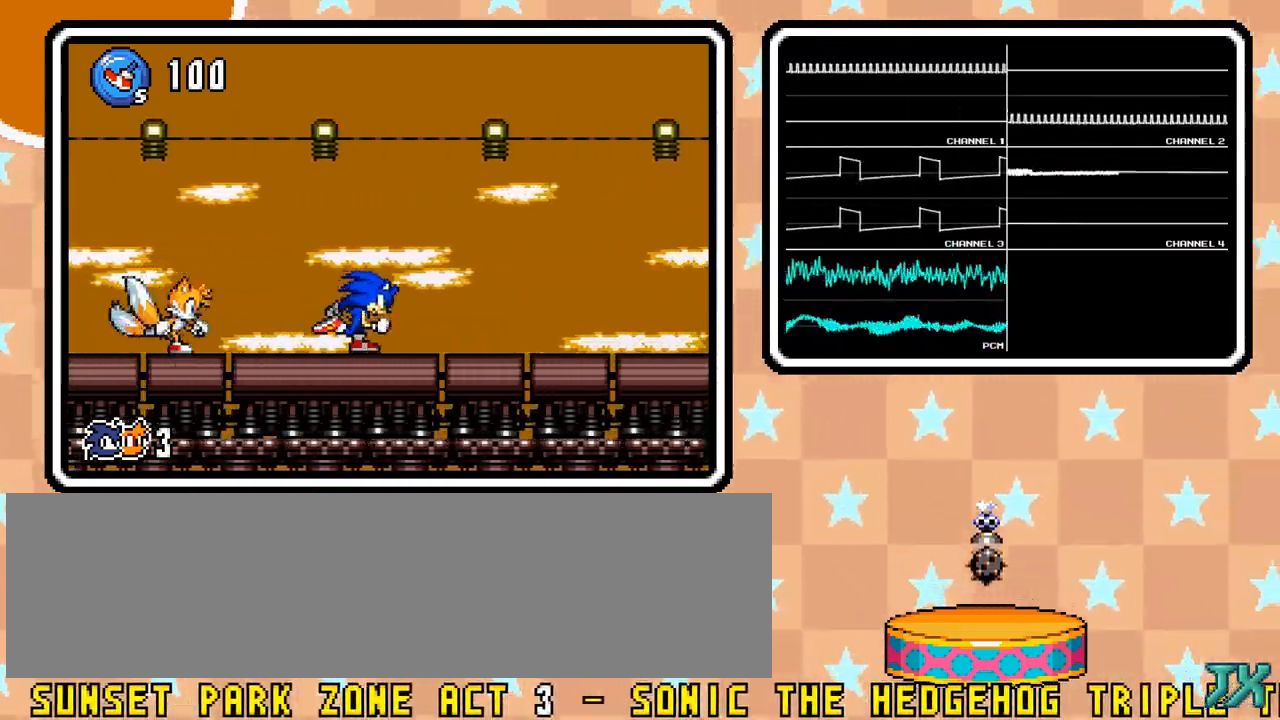
{"dt_ms": 500, "buttons": ["DPAD_RIGHT"], "events": []}
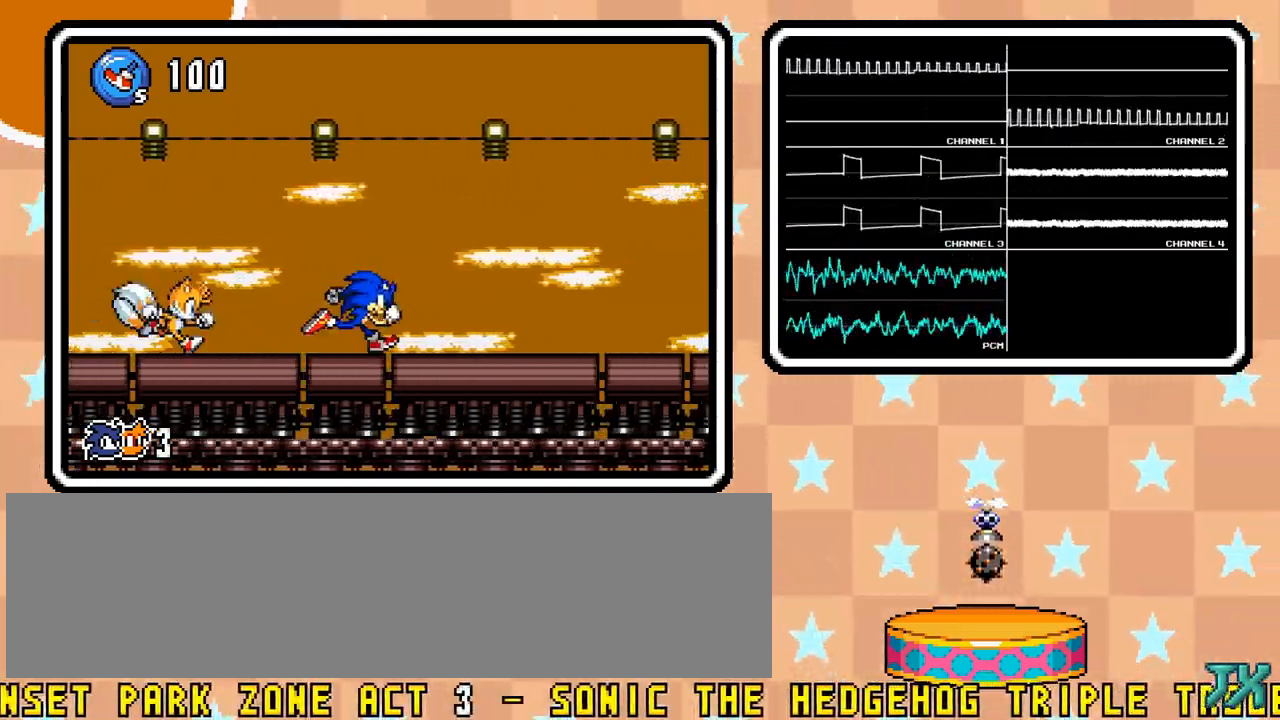
{"dt_ms": 500, "buttons": ["DPAD_RIGHT"], "events": []}
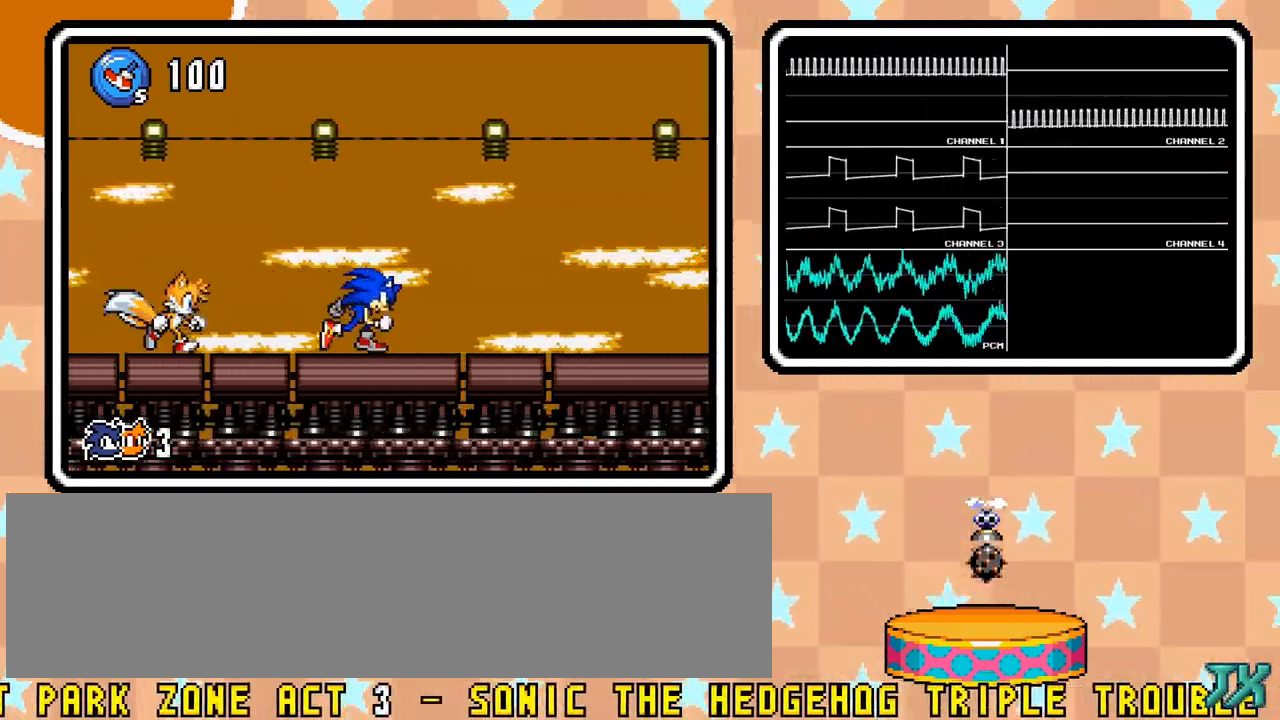
{"dt_ms": 500, "buttons": ["DPAD_RIGHT"], "events": []}
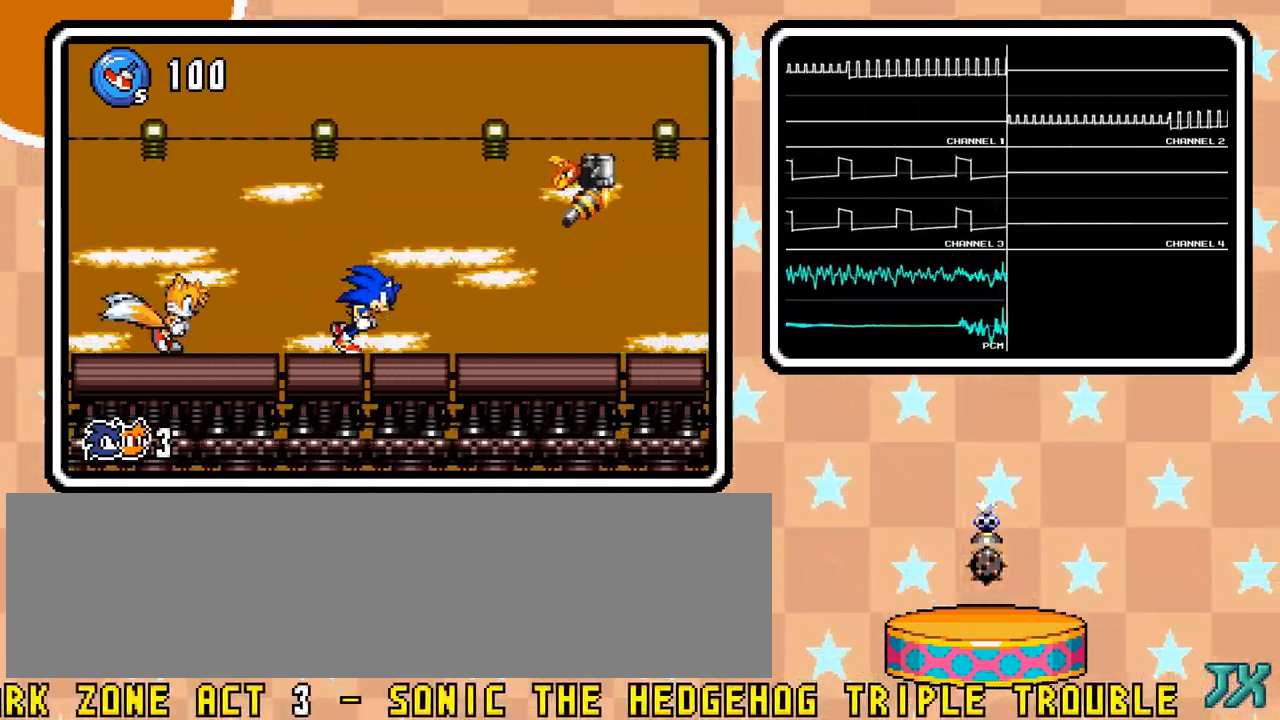
{"dt_ms": 500, "buttons": ["DPAD_RIGHT"], "events": []}
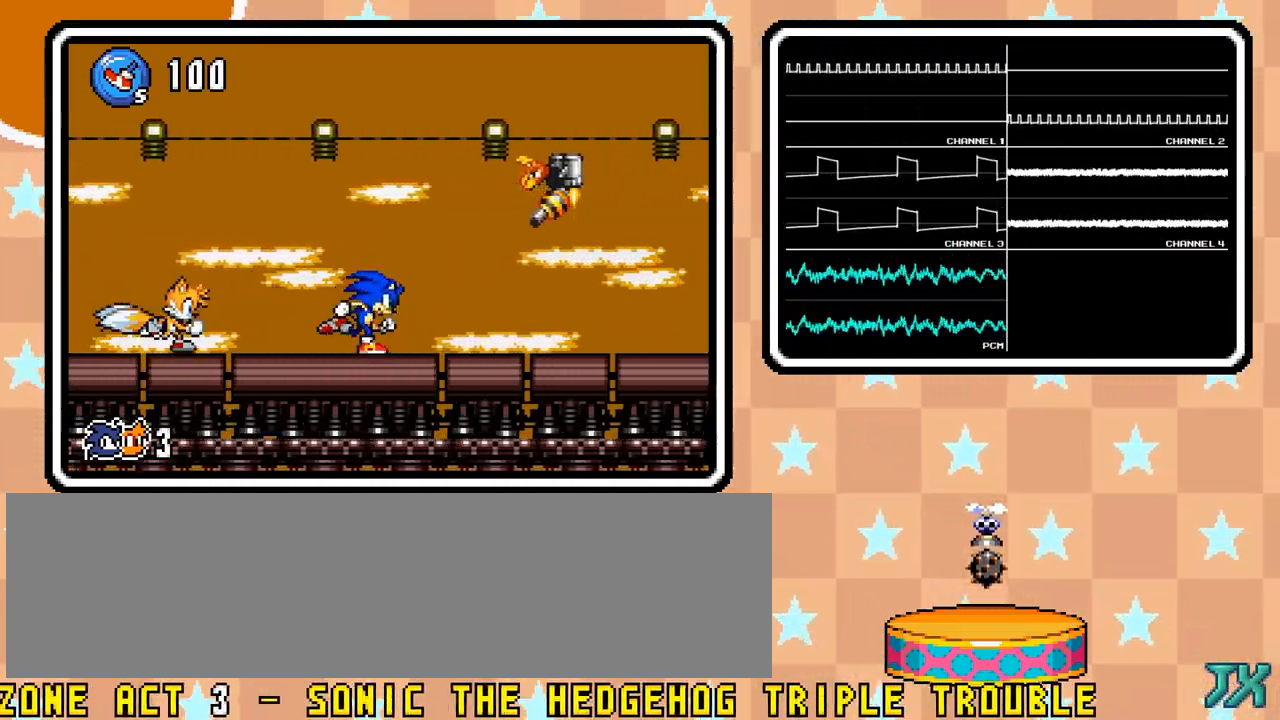
{"dt_ms": 1000, "buttons": ["DPAD_RIGHT"], "events": [[200, "A", "down"], [900, "A", "up"]]}
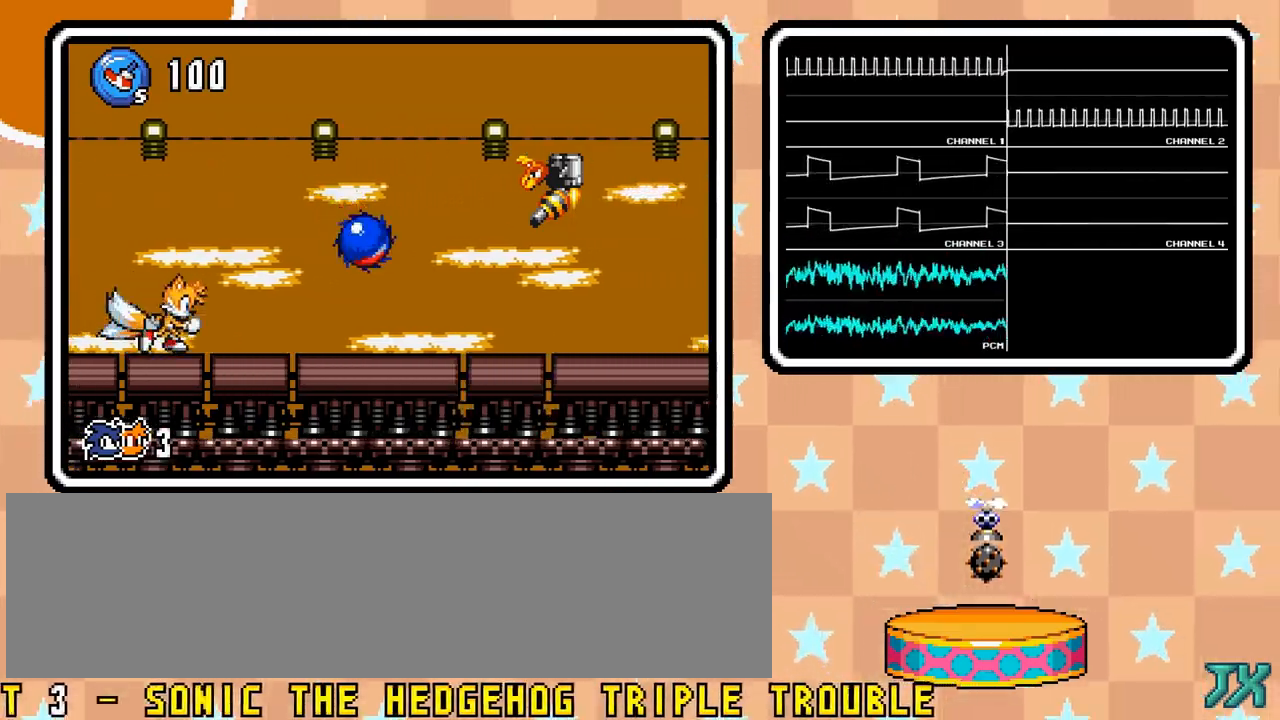
{"dt_ms": 500, "buttons": ["DPAD_RIGHT"], "events": []}
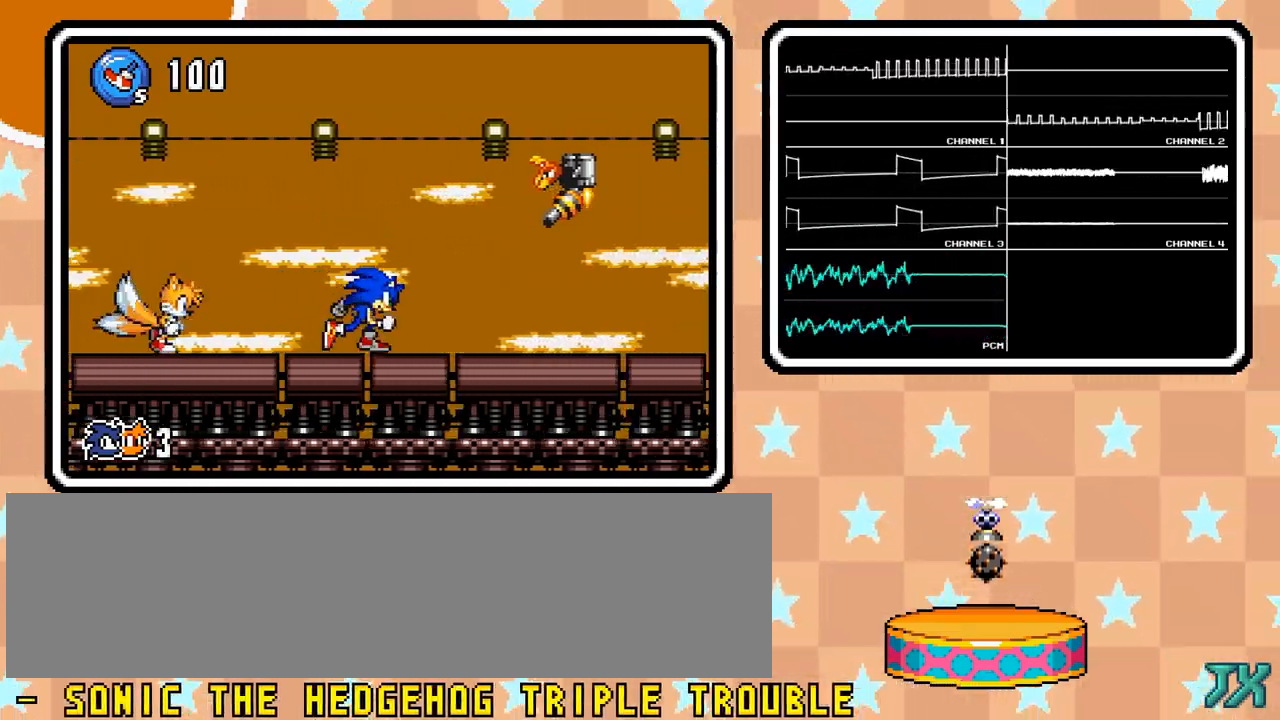
{"dt_ms": 500, "buttons": ["DPAD_RIGHT"], "events": []}
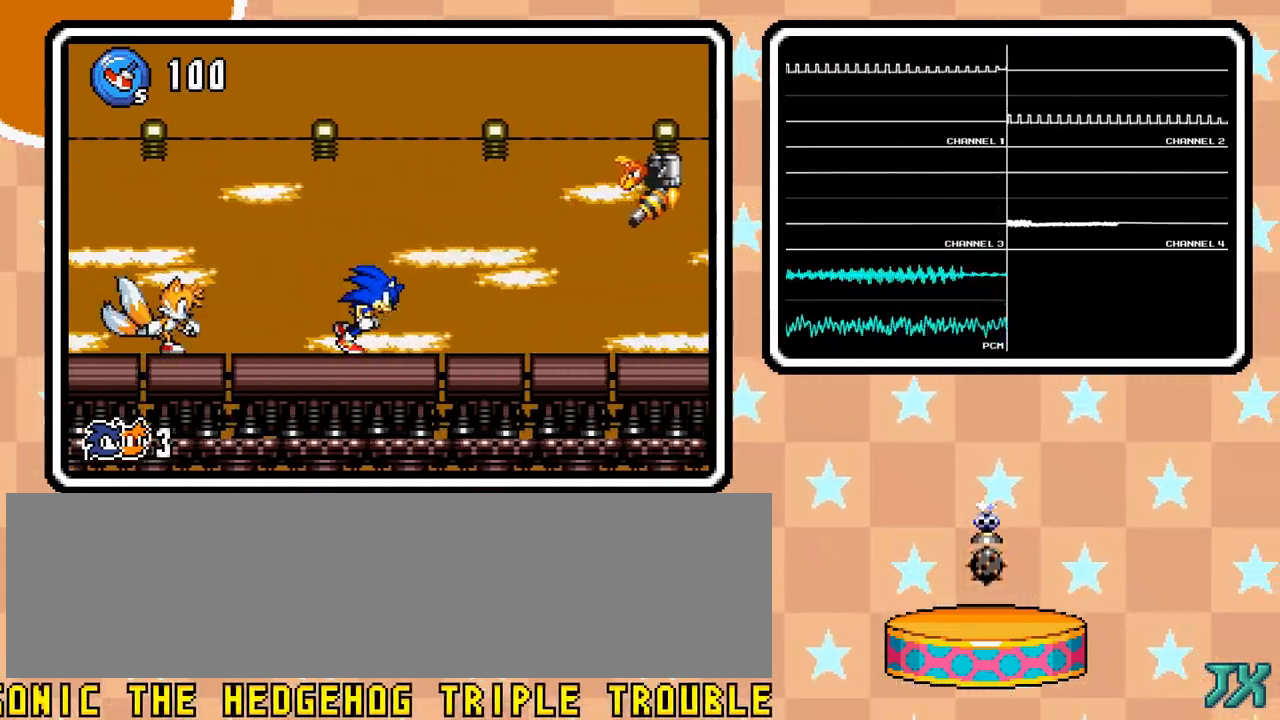
{"dt_ms": 500, "buttons": ["DPAD_RIGHT"], "events": []}
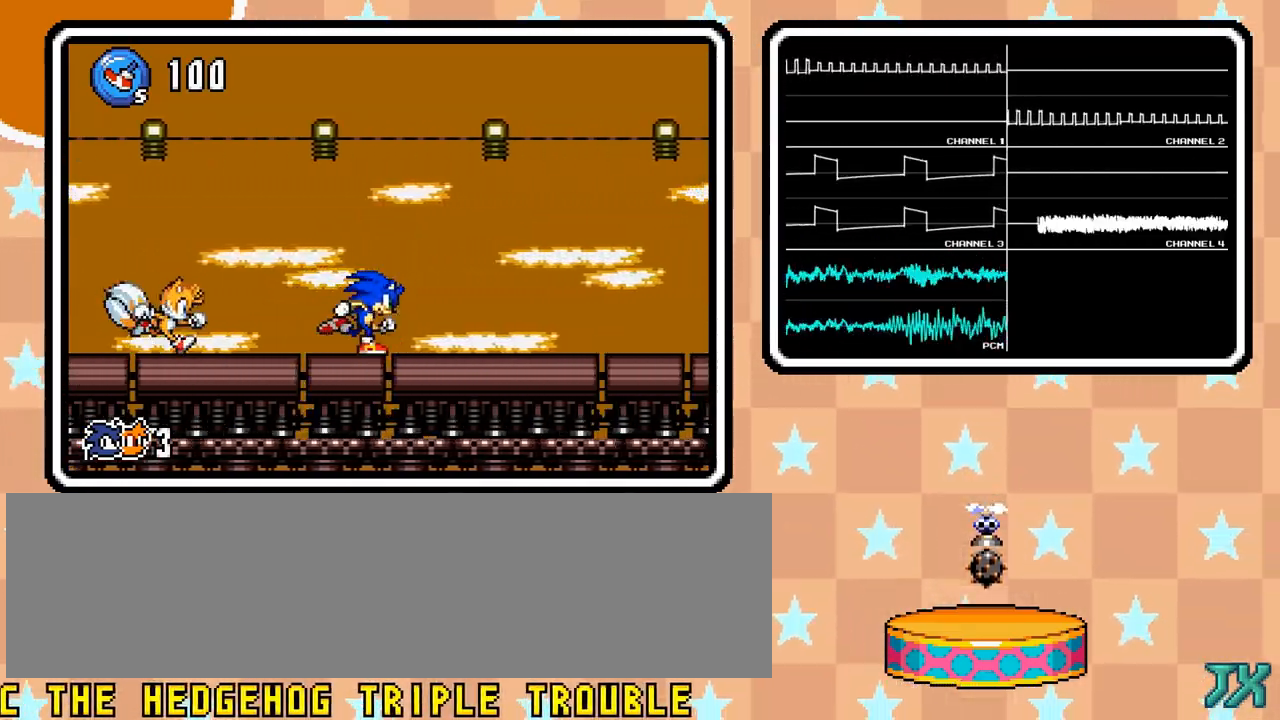
{"dt_ms": 500, "buttons": ["DPAD_RIGHT"], "events": []}
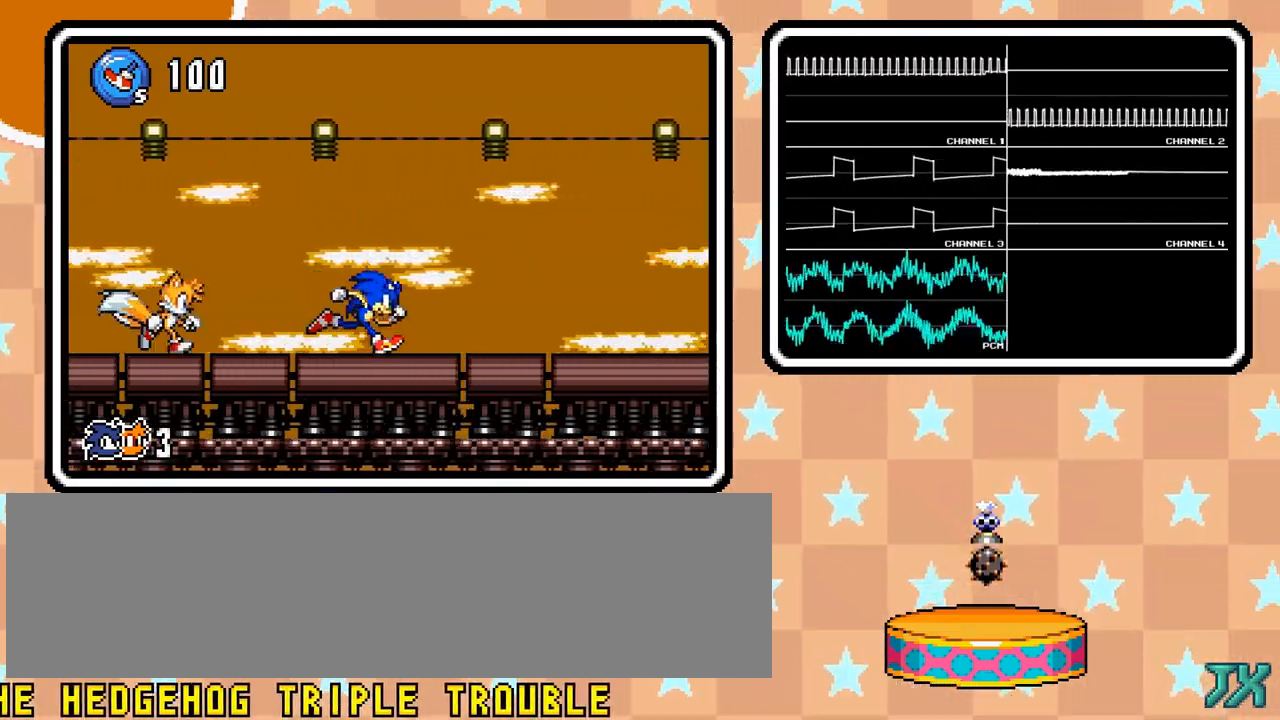
{"dt_ms": 500, "buttons": ["DPAD_RIGHT"], "events": []}
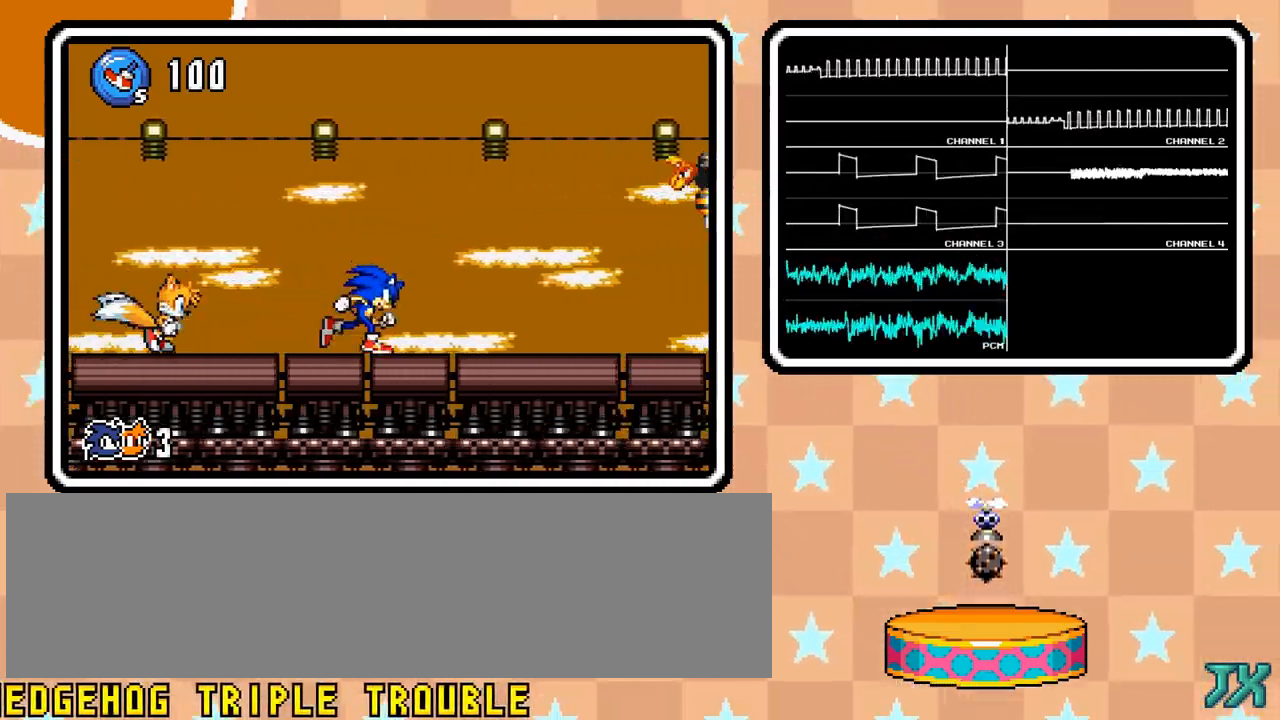
{"dt_ms": 500, "buttons": ["DPAD_RIGHT"], "events": []}
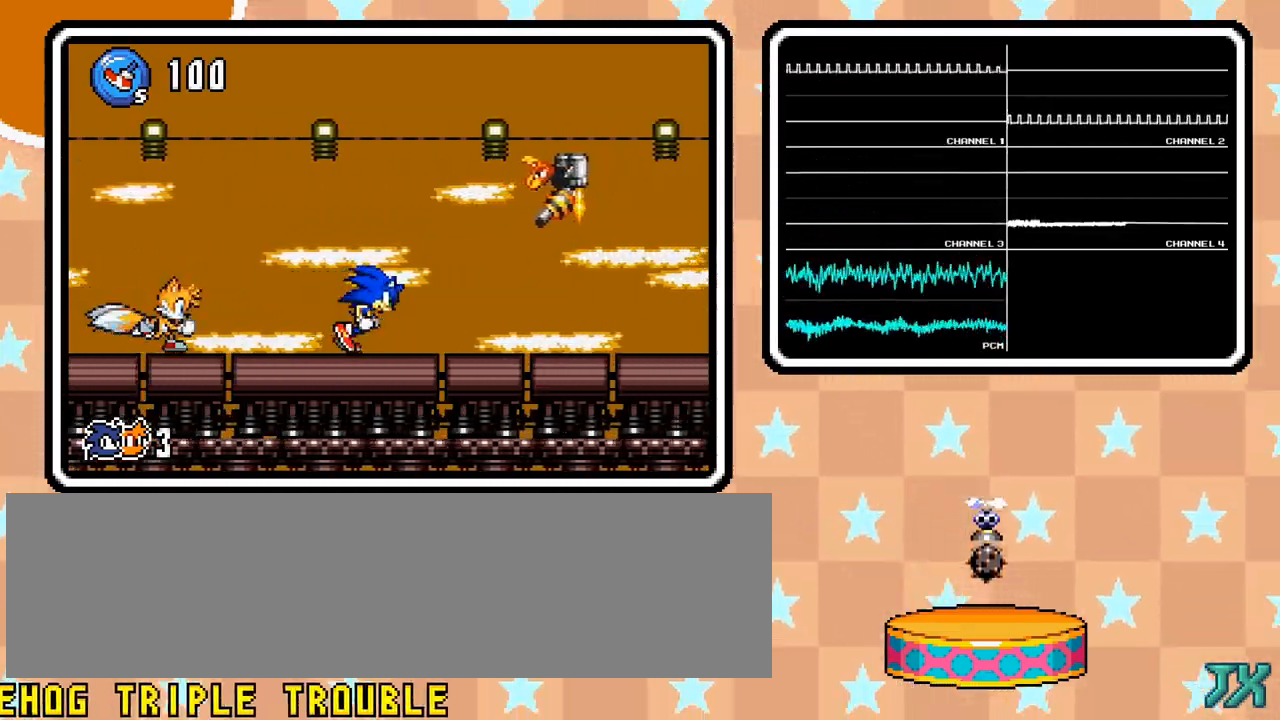
{"dt_ms": 500, "buttons": ["DPAD_RIGHT"], "events": []}